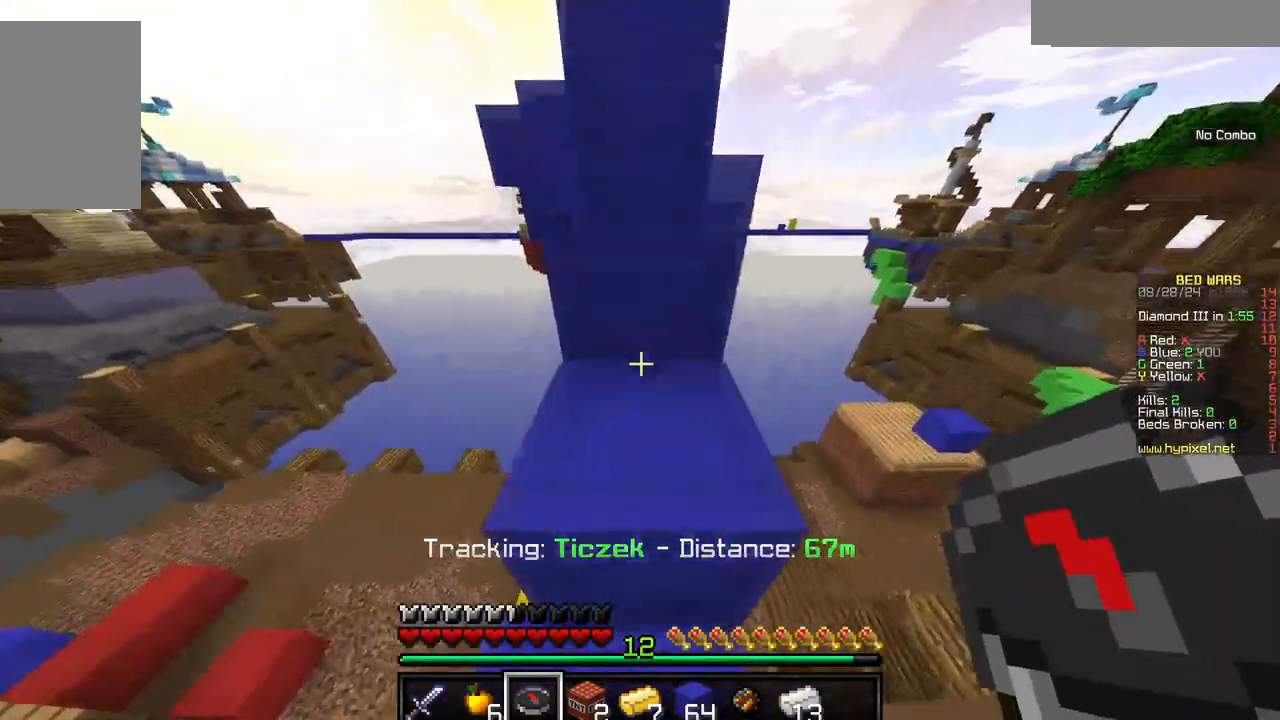
Gameplay with keyboard and mouse; each line is a JSON object with the keys and mouse buttons held at the frame after it. "events" lists presses ("down") and releases ("up") of "a", "d", "s", "w", "mouse_left" and "mouse_right" between this image and that frame as [ms after this image, input, new state], when the widget could be followed in between. "mouse_left", "mouse_right" = the "left", "right" buttons of the "mouse" list. No other keys are recorded. Fast repeated clicks can show as one long hold. Mouse movement is not recorded.
{"keys": ["w"], "mouse": [], "events": []}
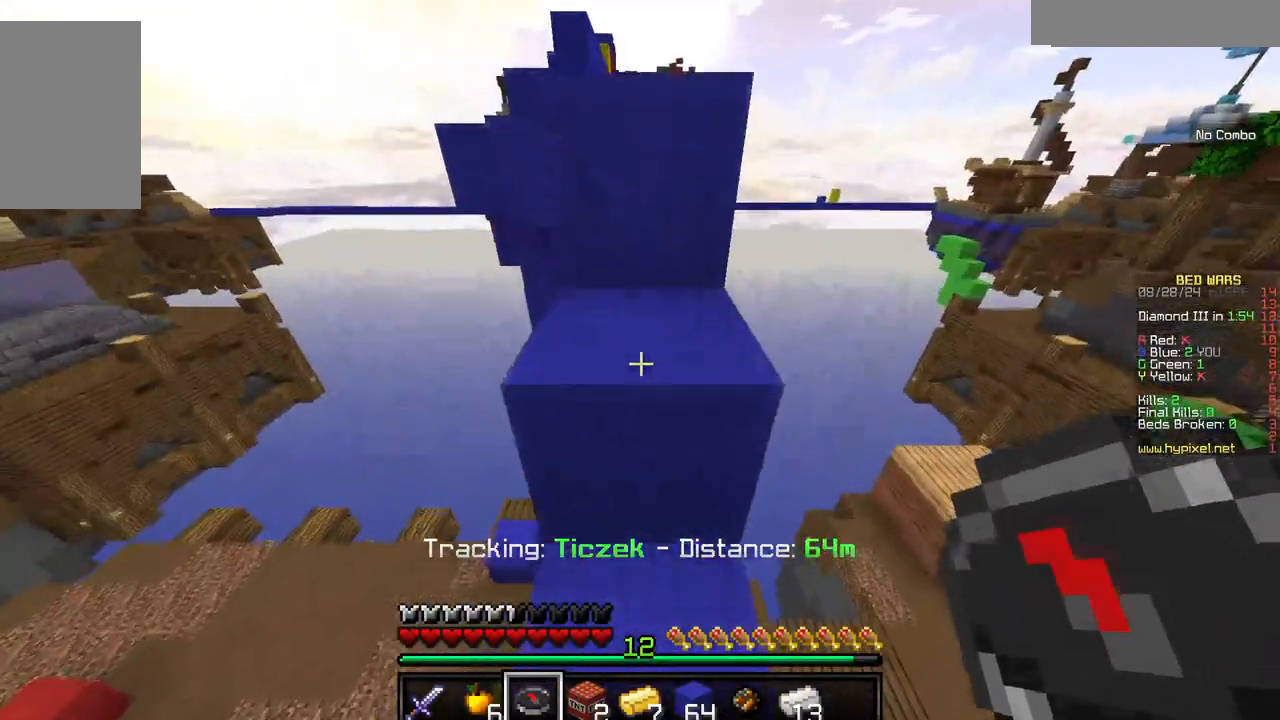
{"keys": ["w"], "mouse": [], "events": []}
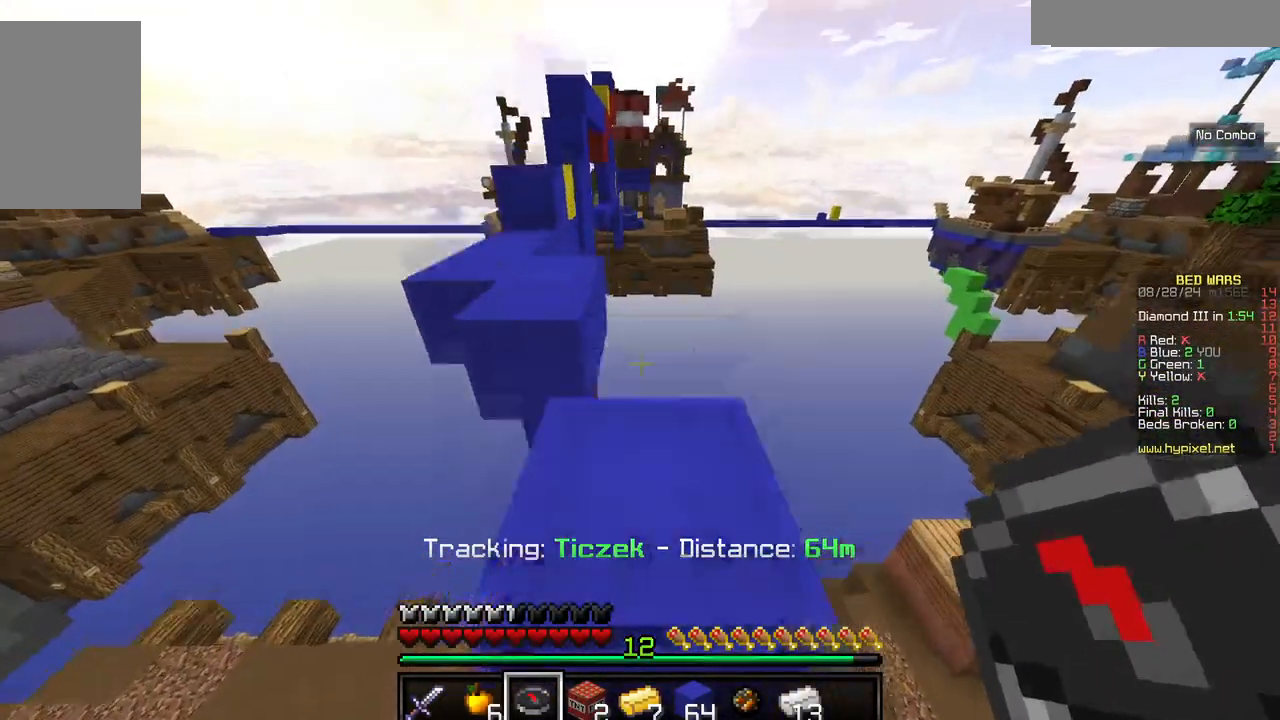
{"keys": [], "mouse": [], "events": [[284, "w", "up"]]}
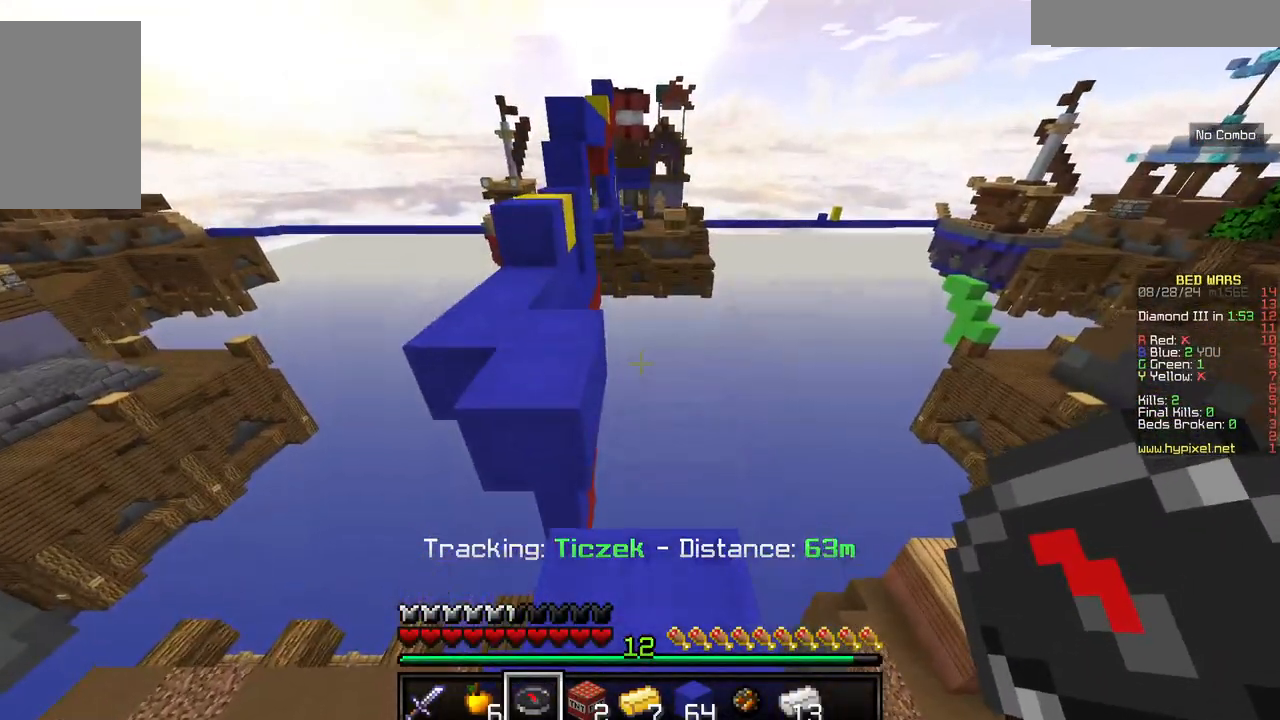
{"keys": [], "mouse": [], "events": []}
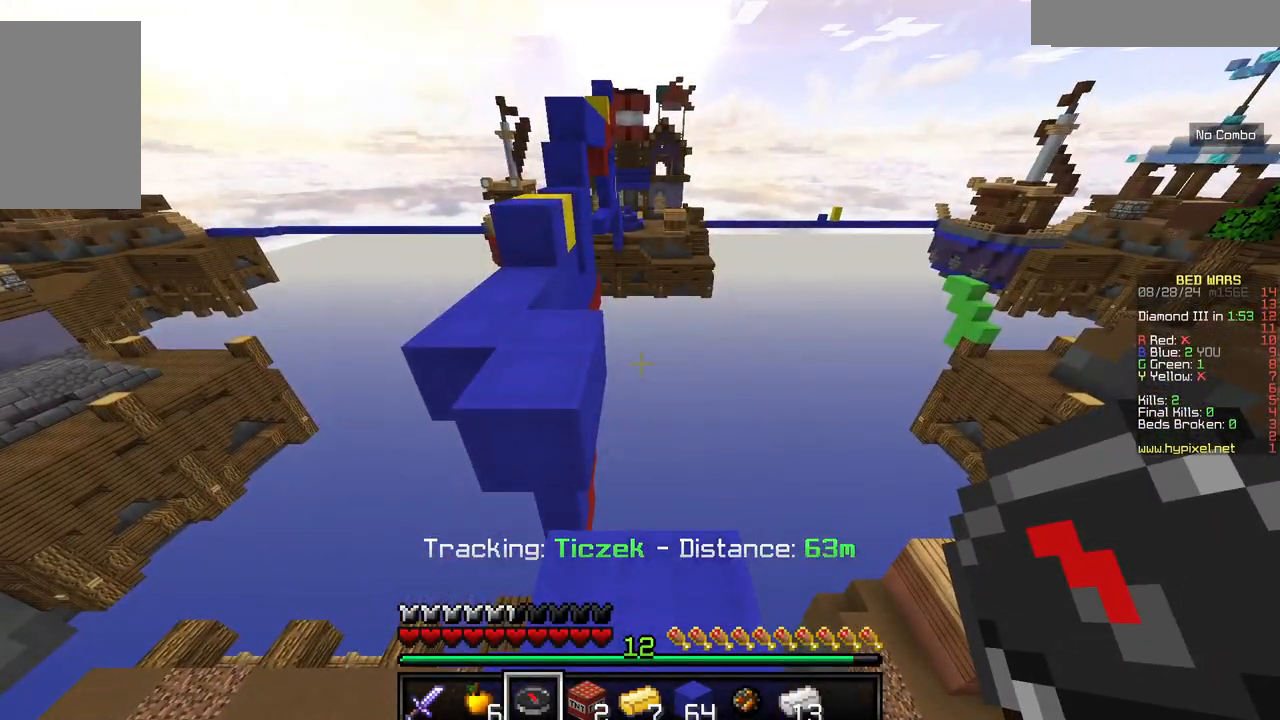
{"keys": [], "mouse": [], "events": []}
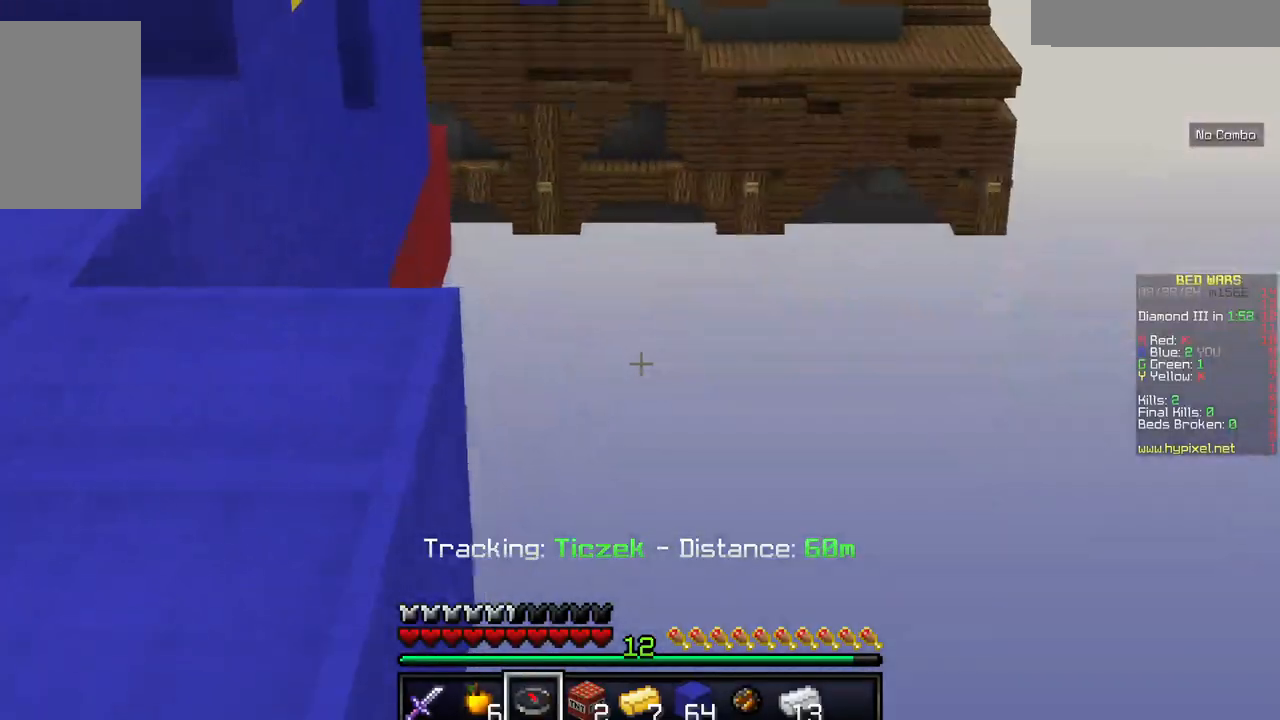
{"keys": [], "mouse": [], "events": []}
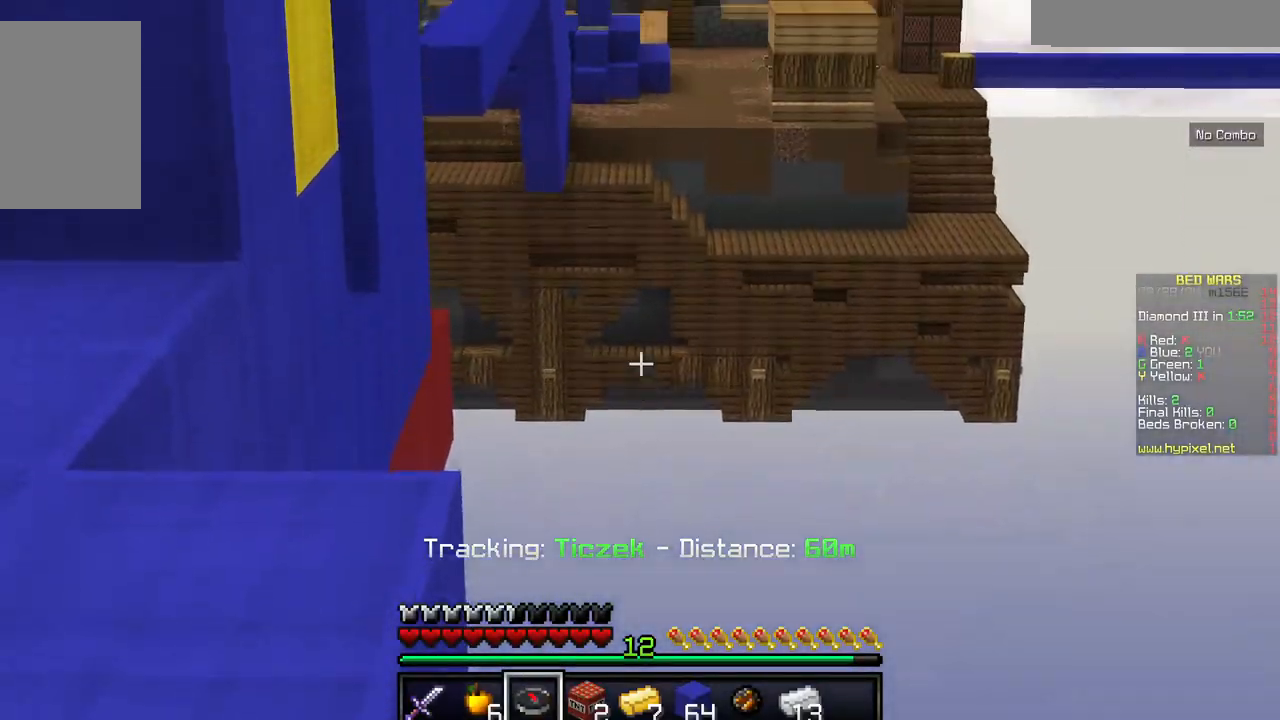
{"keys": [], "mouse": [], "events": []}
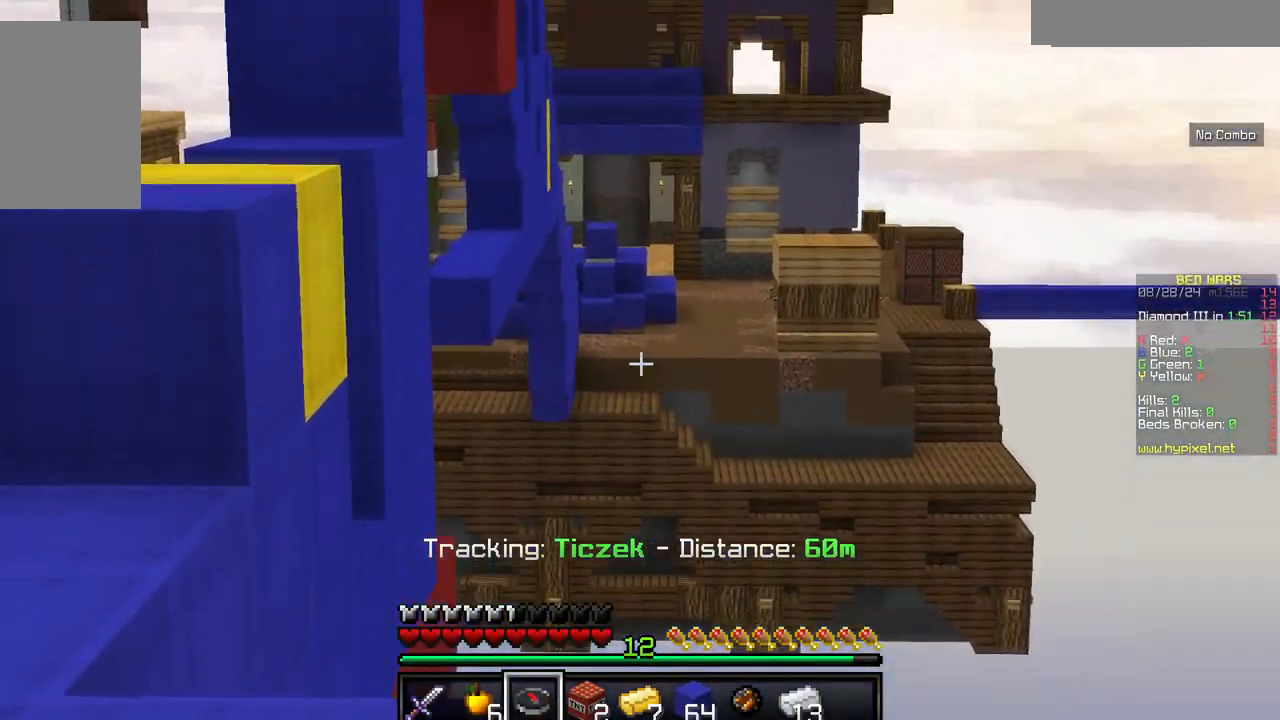
{"keys": [], "mouse": [], "events": []}
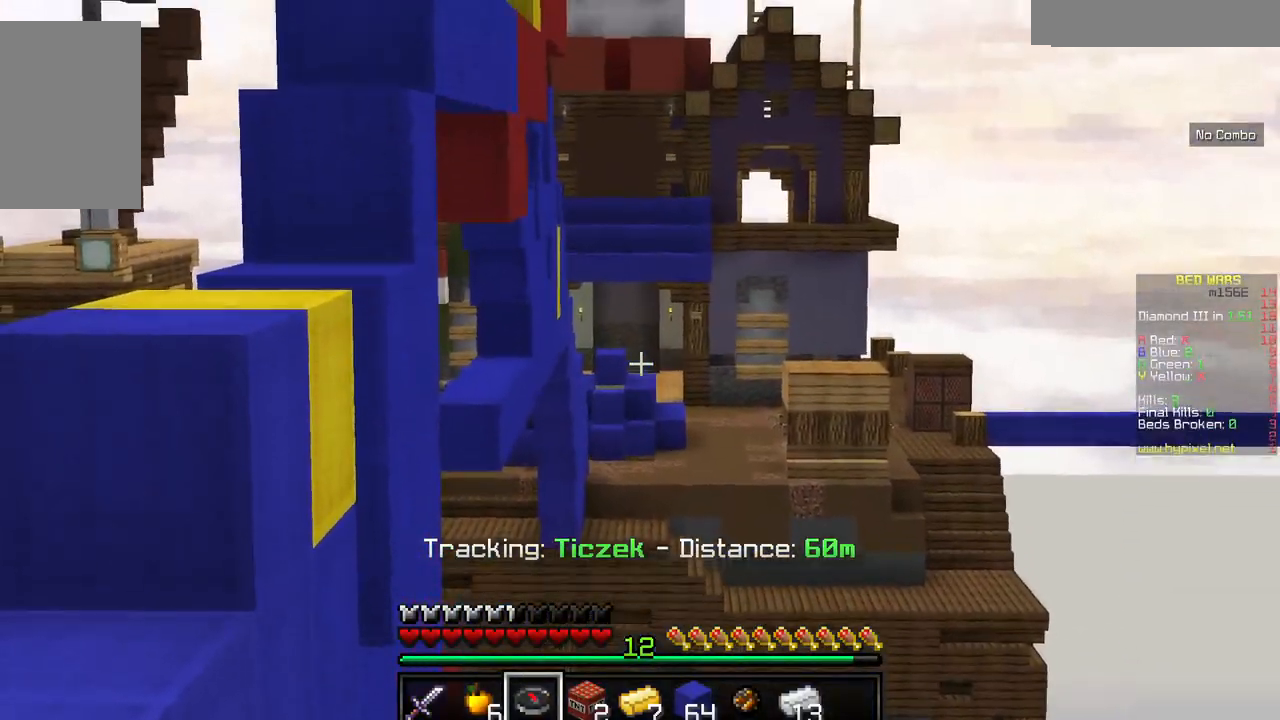
{"keys": [], "mouse": ["right"], "events": [[467, "mouse_right", "down"]]}
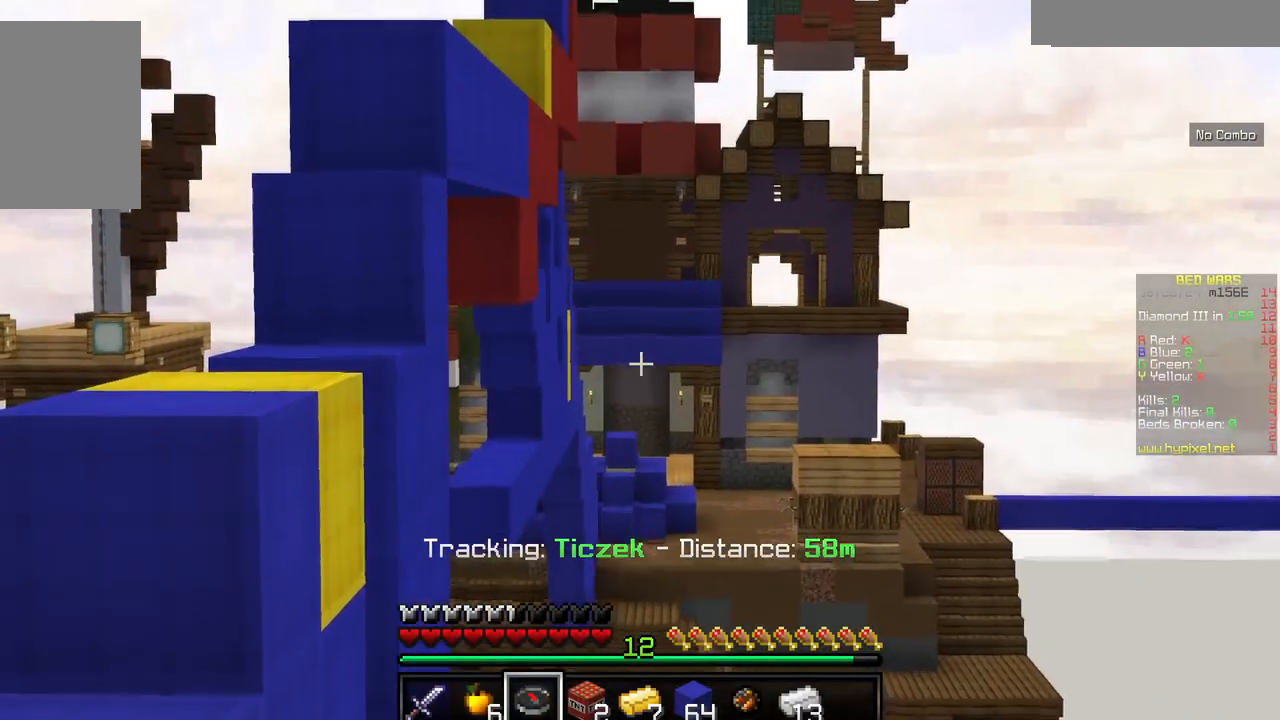
{"keys": [], "mouse": [], "events": [[34, "mouse_right", "up"]]}
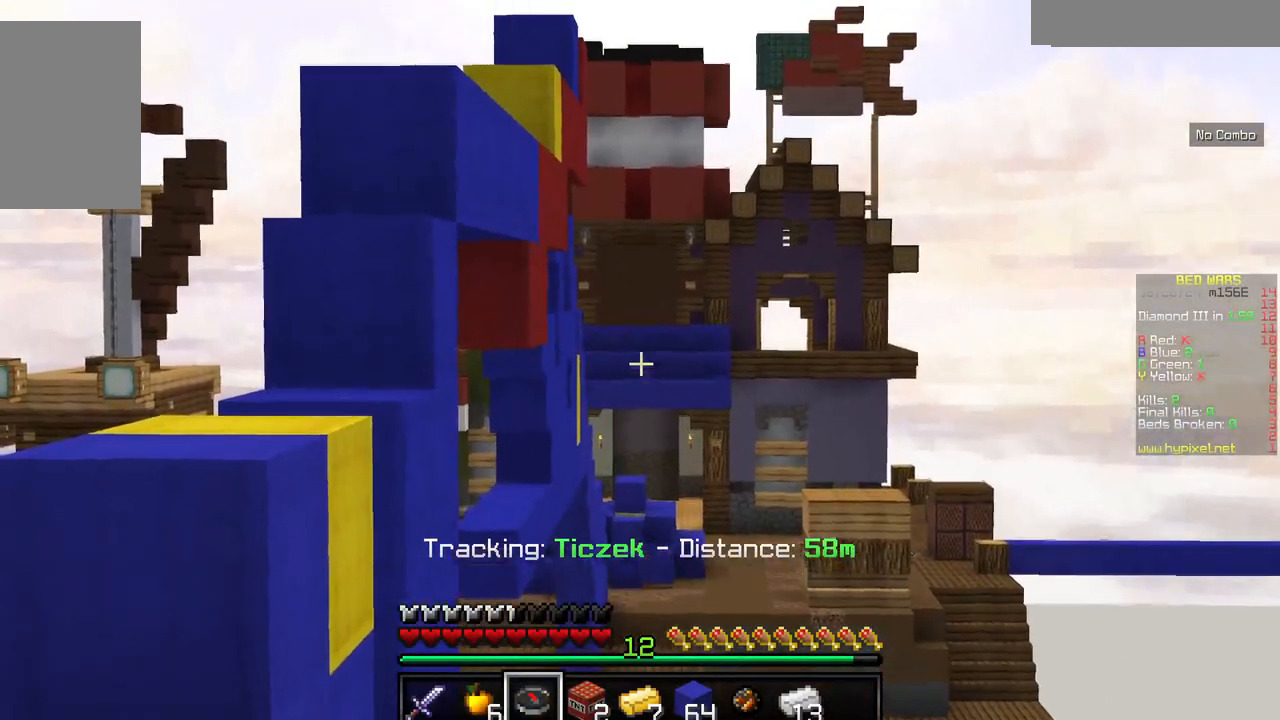
{"keys": [], "mouse": [], "events": []}
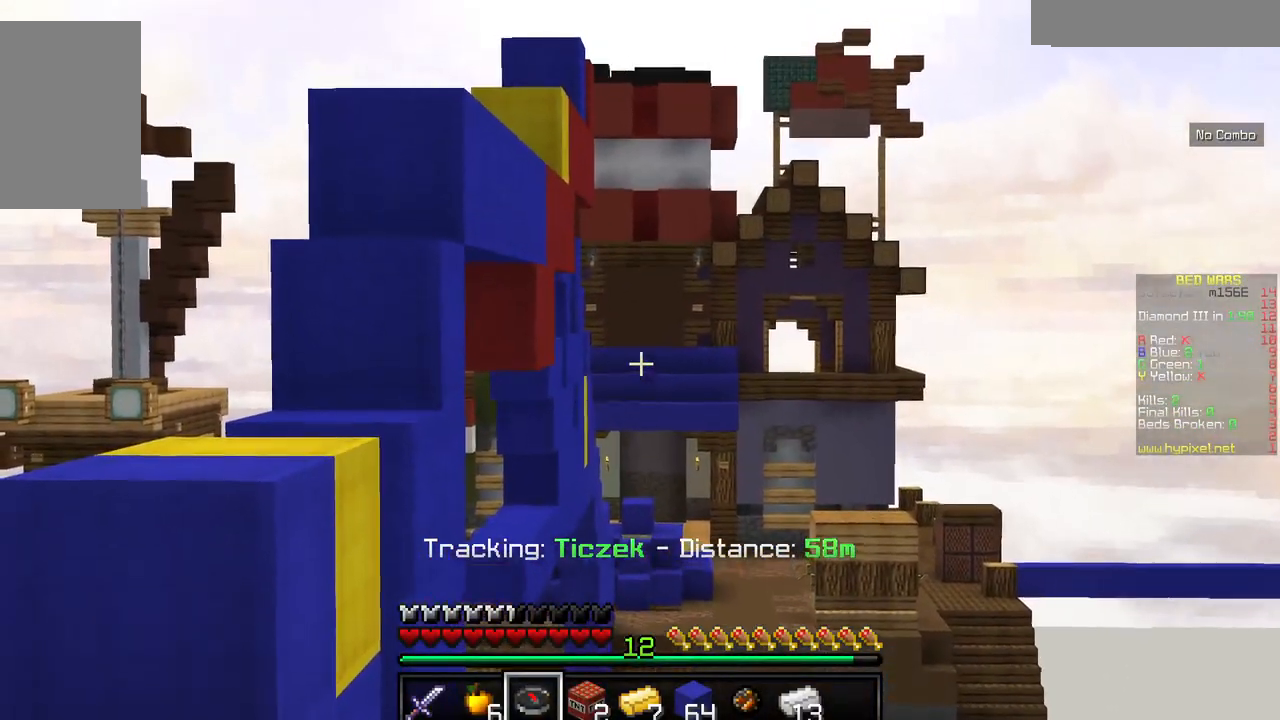
{"keys": [], "mouse": [], "events": []}
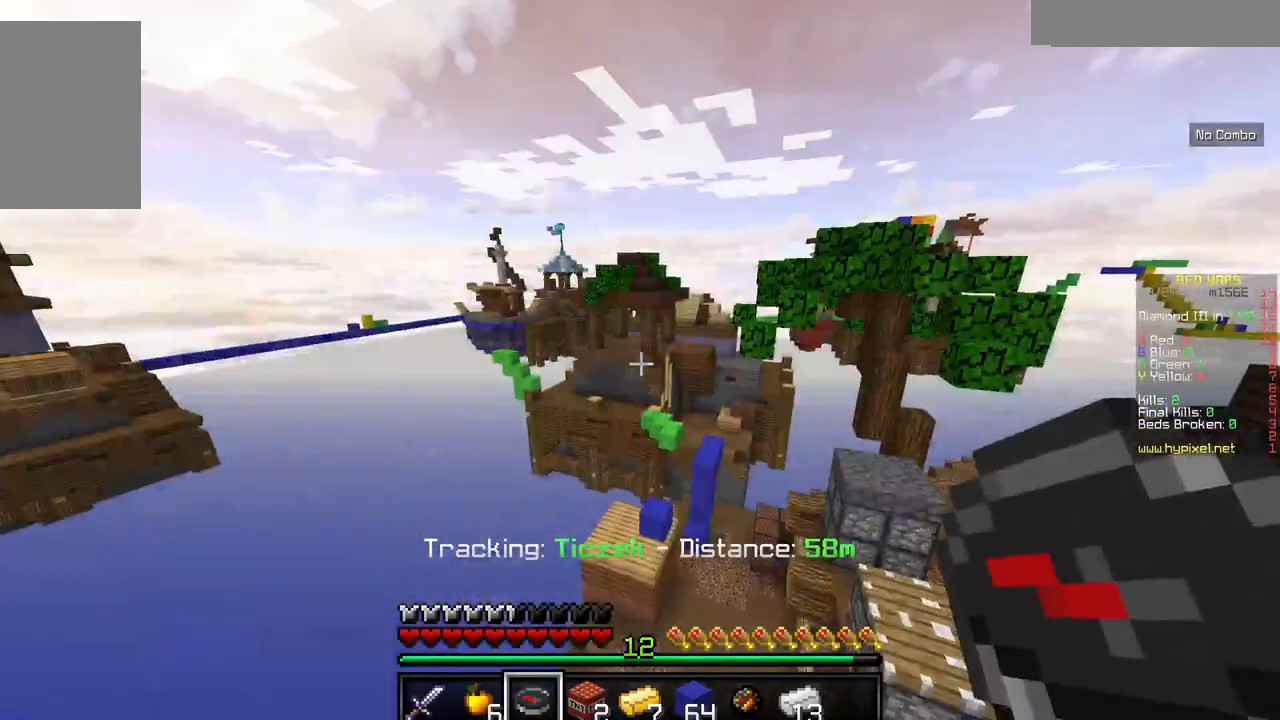
{"keys": [], "mouse": [], "events": []}
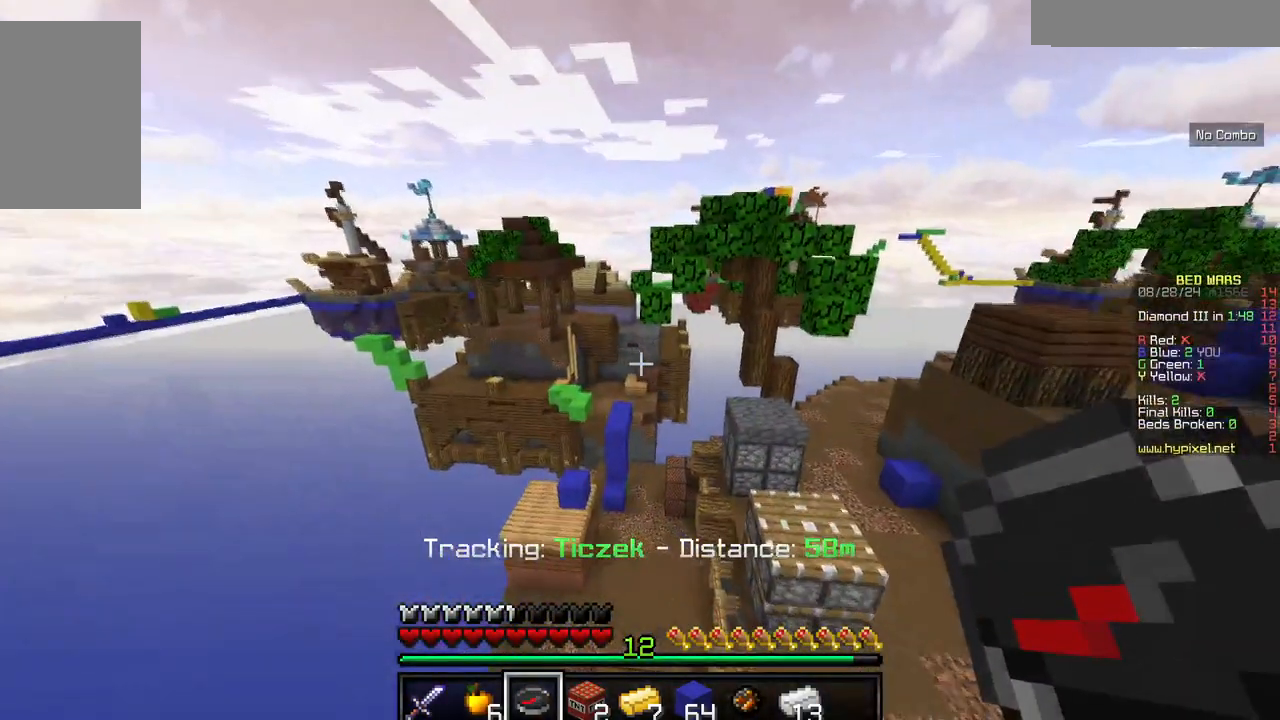
{"keys": [], "mouse": [], "events": []}
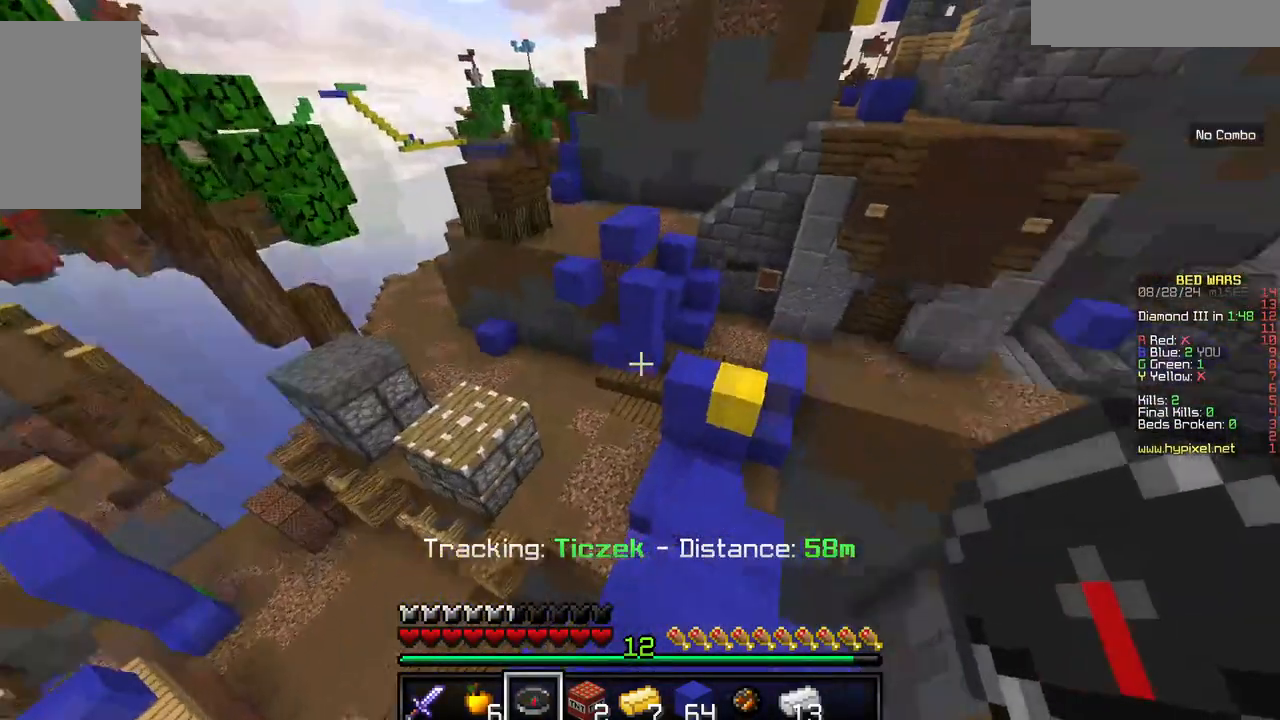
{"keys": ["w"], "mouse": [], "events": [[84, "w", "down"]]}
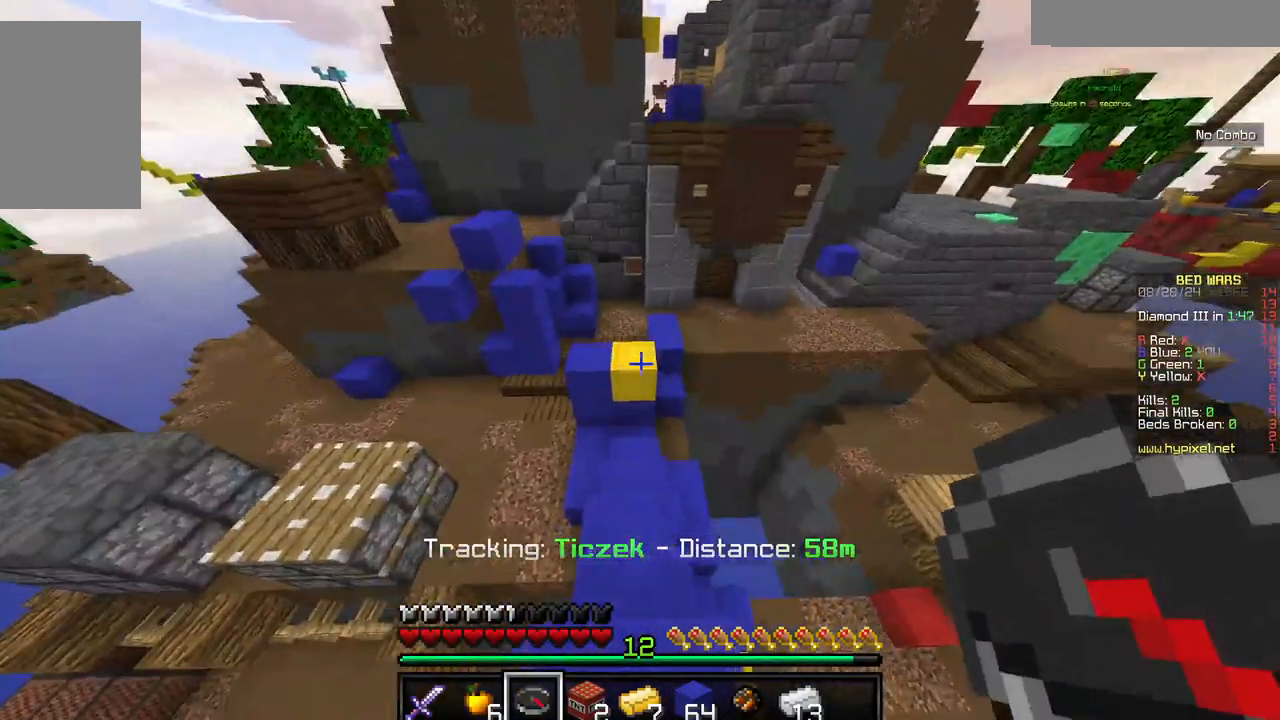
{"keys": ["w"], "mouse": [], "events": []}
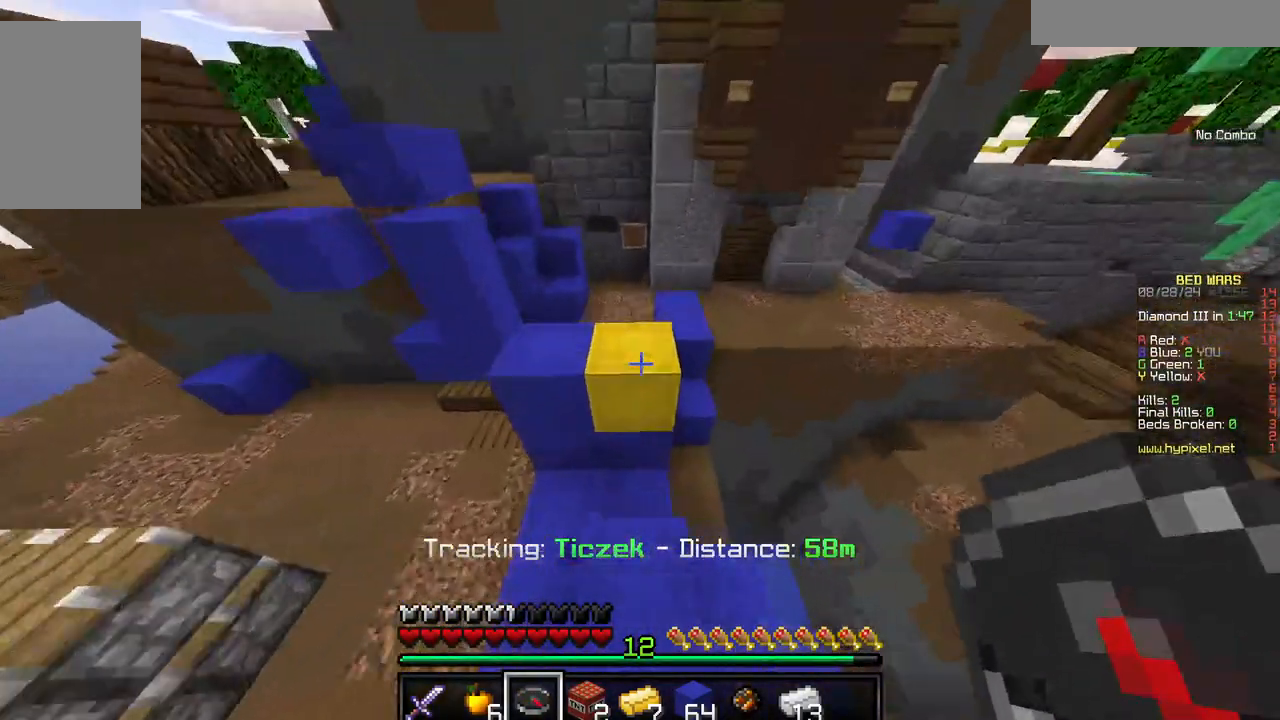
{"keys": ["a", "w"], "mouse": [], "events": [[334, "a", "down"]]}
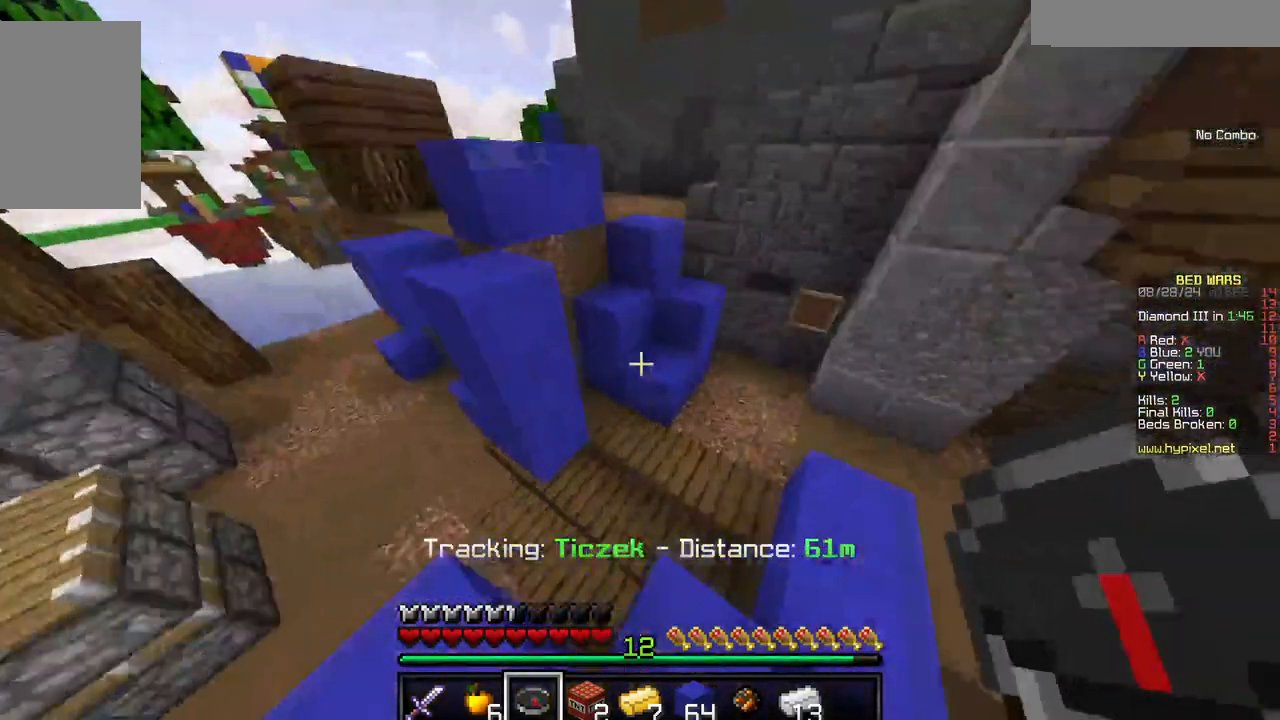
{"keys": ["d", "w"], "mouse": [], "events": [[117, "d", "down"], [184, "a", "up"]]}
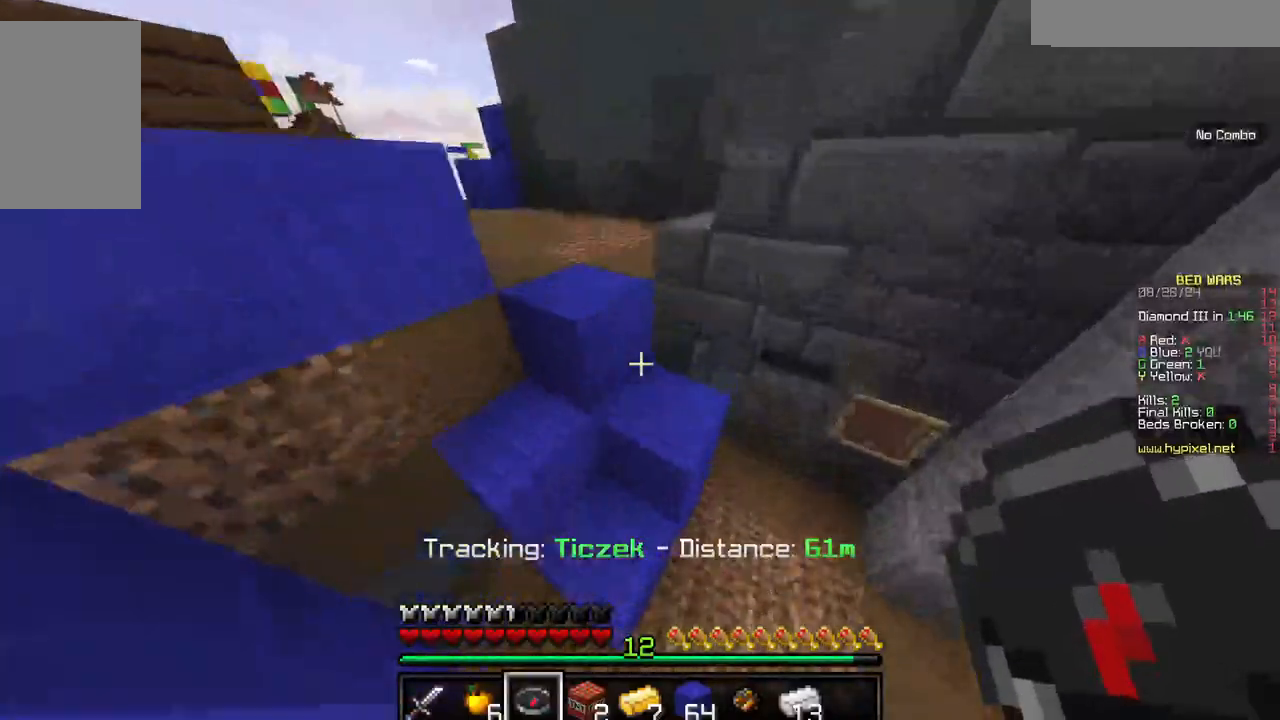
{"keys": ["w"], "mouse": [], "events": [[84, "d", "up"]]}
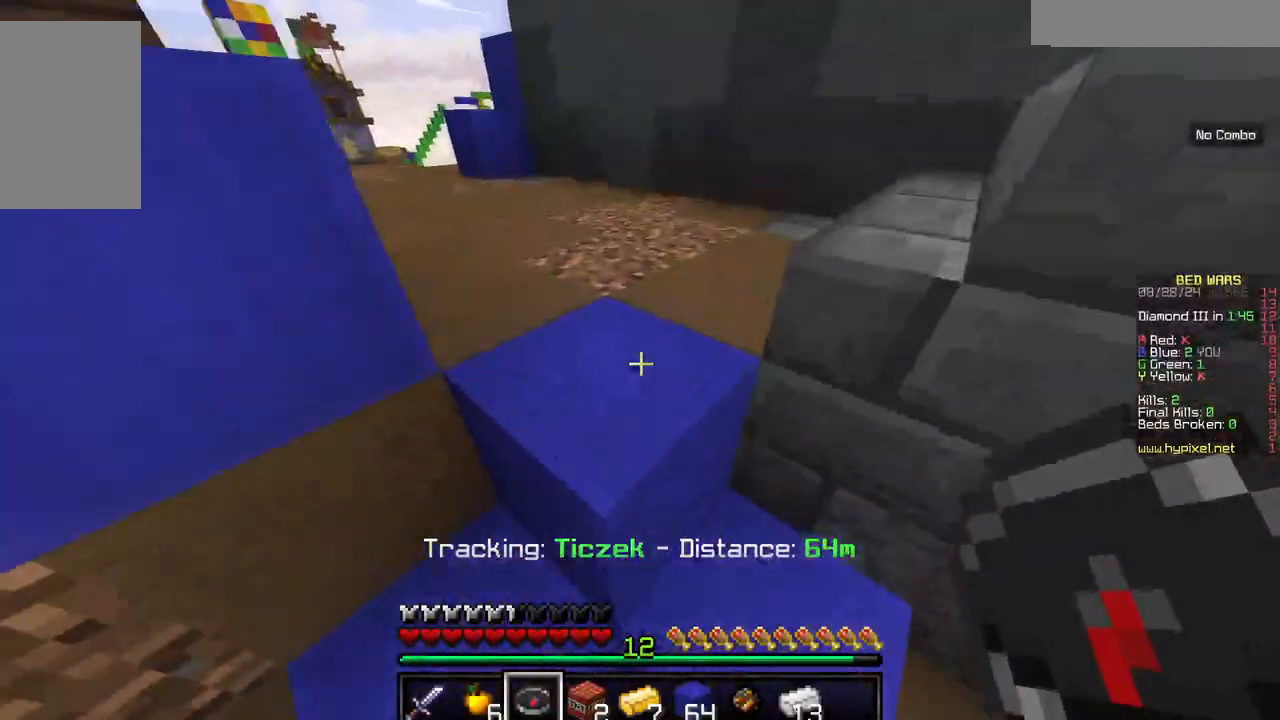
{"keys": ["w"], "mouse": [], "events": []}
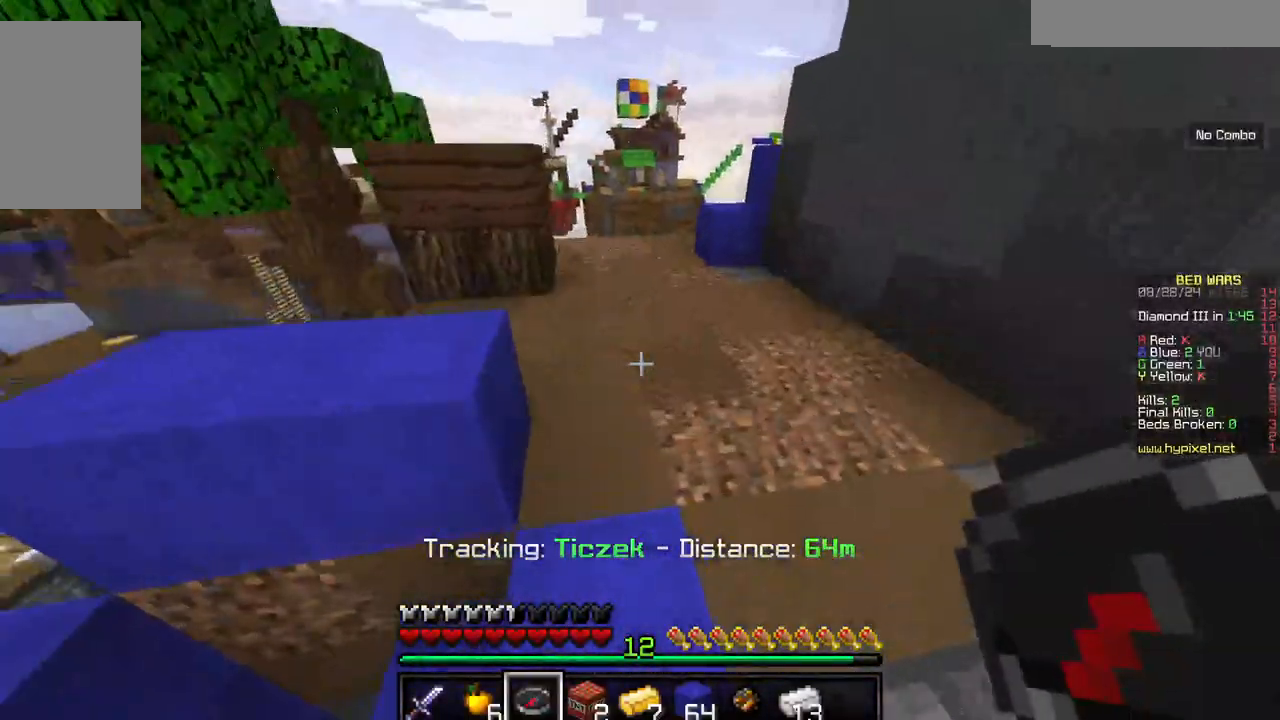
{"keys": ["w"], "mouse": [], "events": [[167, "w", "up"], [284, "w", "down"]]}